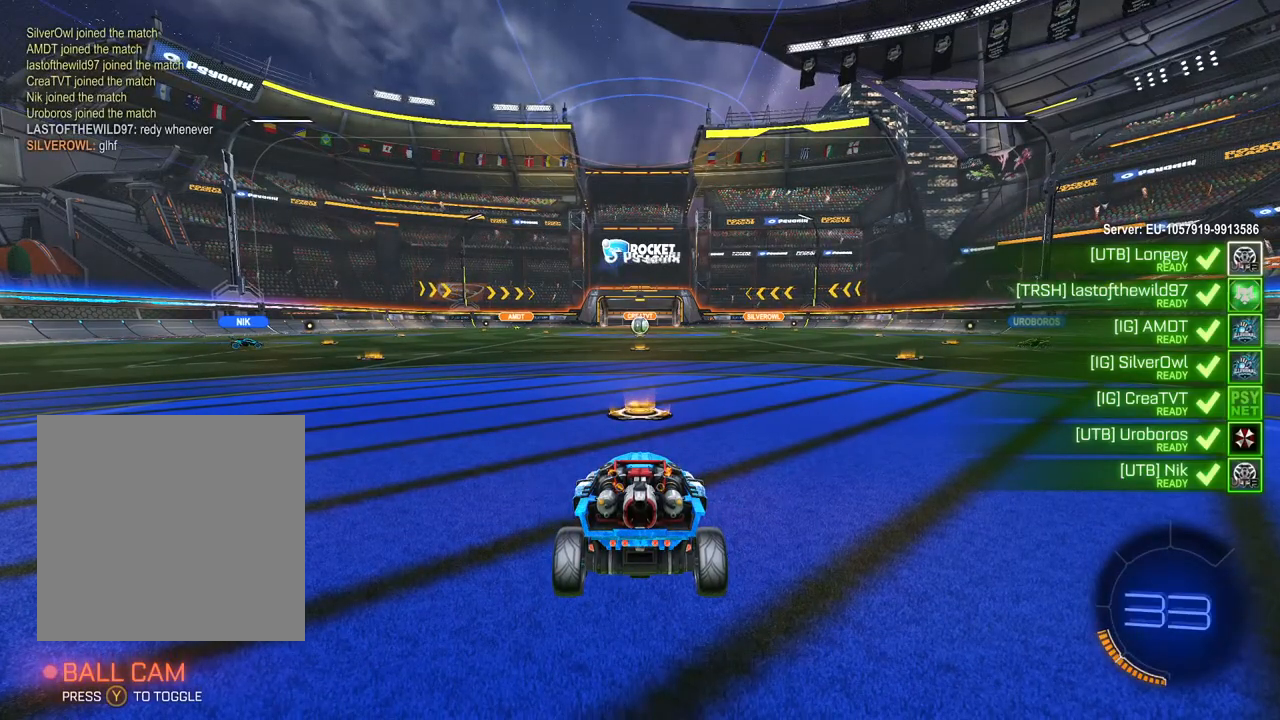
Gameplay with a controller (Xbox layout); each line is a JSON object with the inputs held at the frame after it. "events" lists button and stick changes between this image and that frame as [ms after this image, input, new state], when the widget could be followed in between.
{"buttons": [], "left_stick": "center", "right_stick": "center", "events": []}
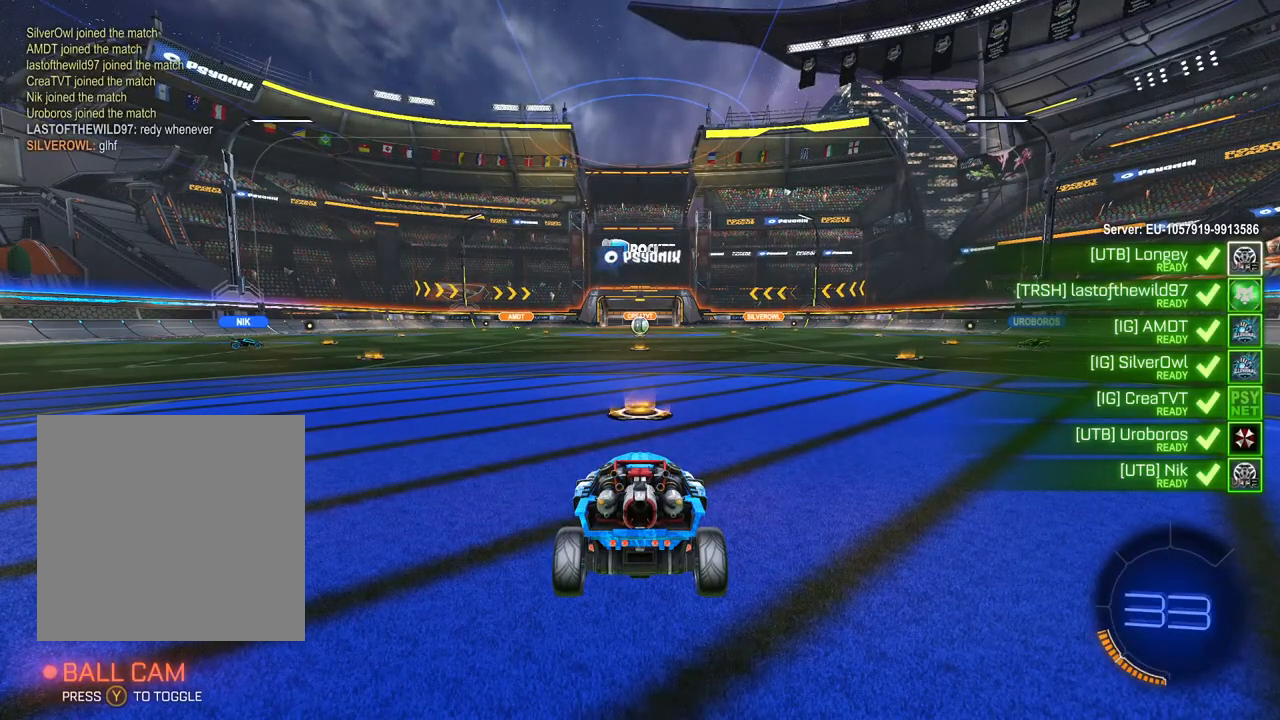
{"buttons": [], "left_stick": "center", "right_stick": "center", "events": []}
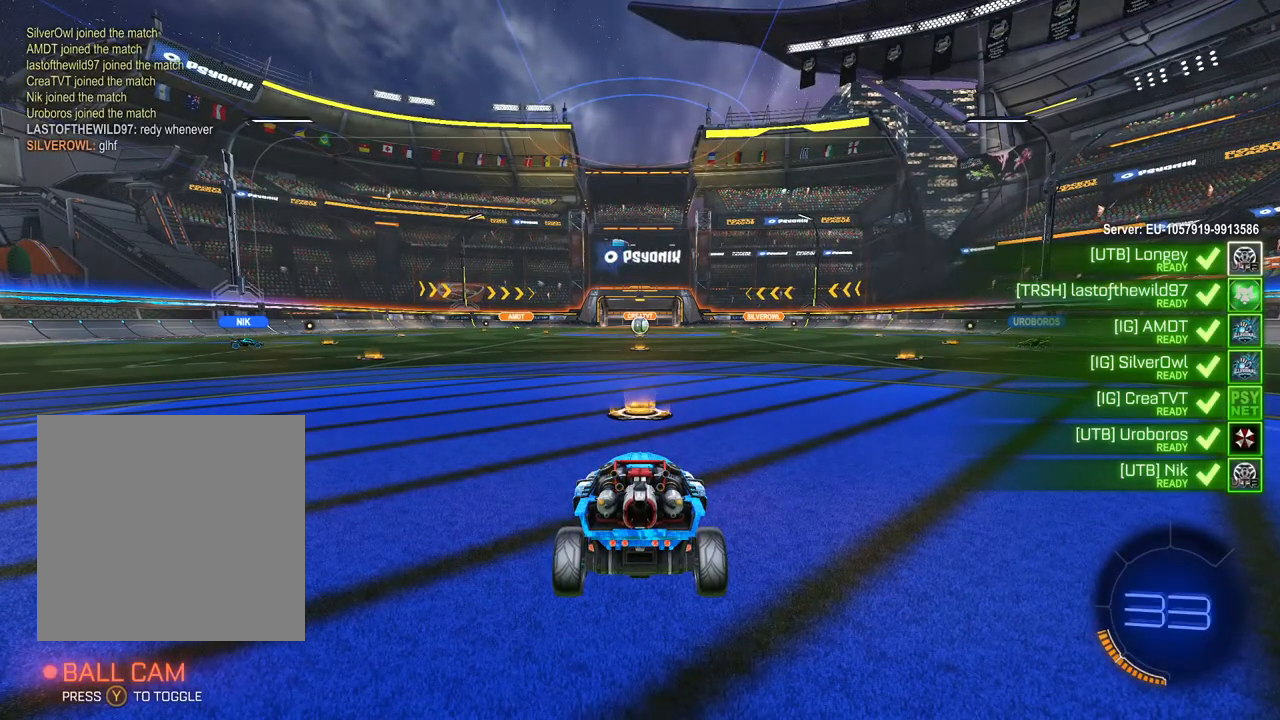
{"buttons": ["R1"], "left_stick": "center", "right_stick": "center", "events": [[433, "R1", "down"]]}
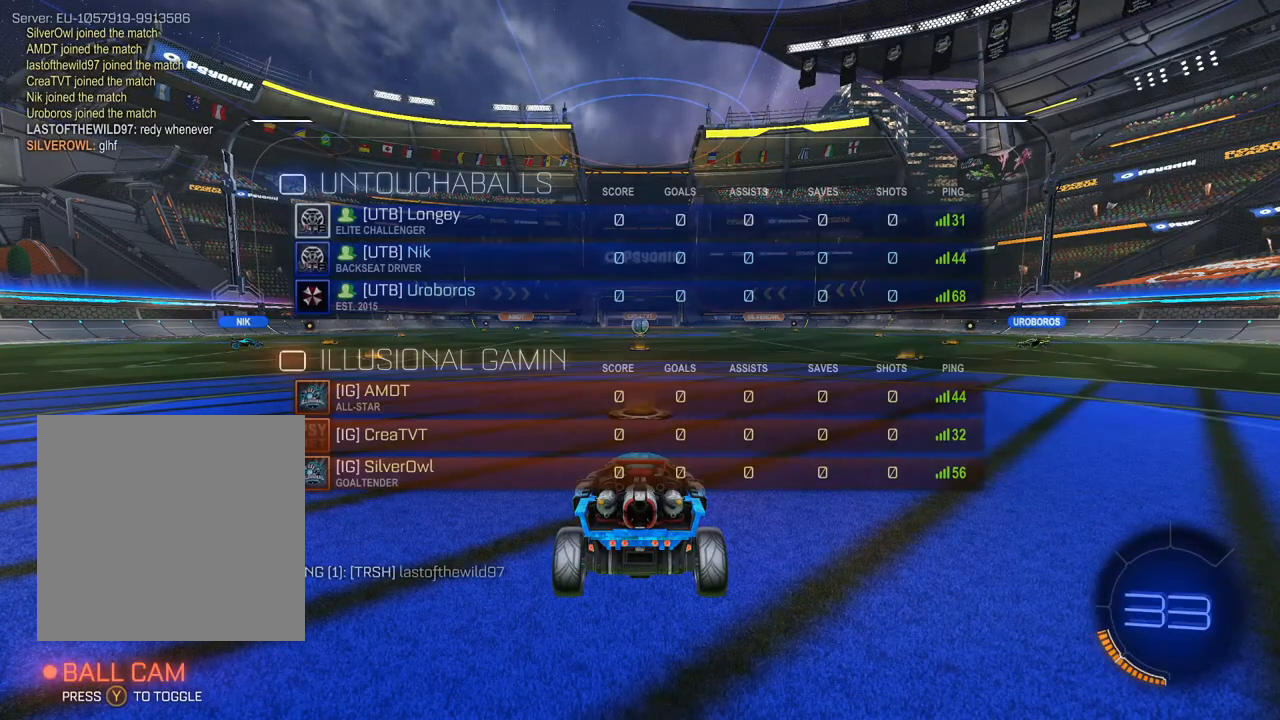
{"buttons": ["R1"], "left_stick": "center", "right_stick": "center", "events": []}
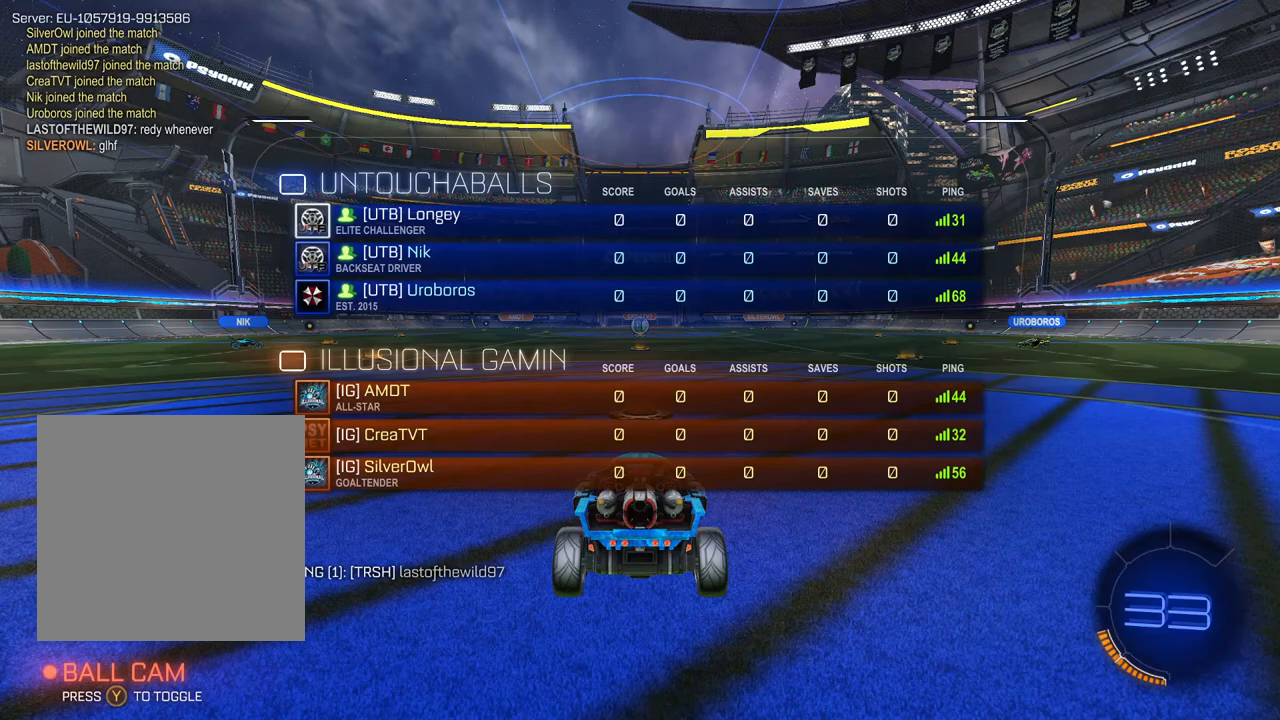
{"buttons": ["R1"], "left_stick": "center", "right_stick": "center", "events": []}
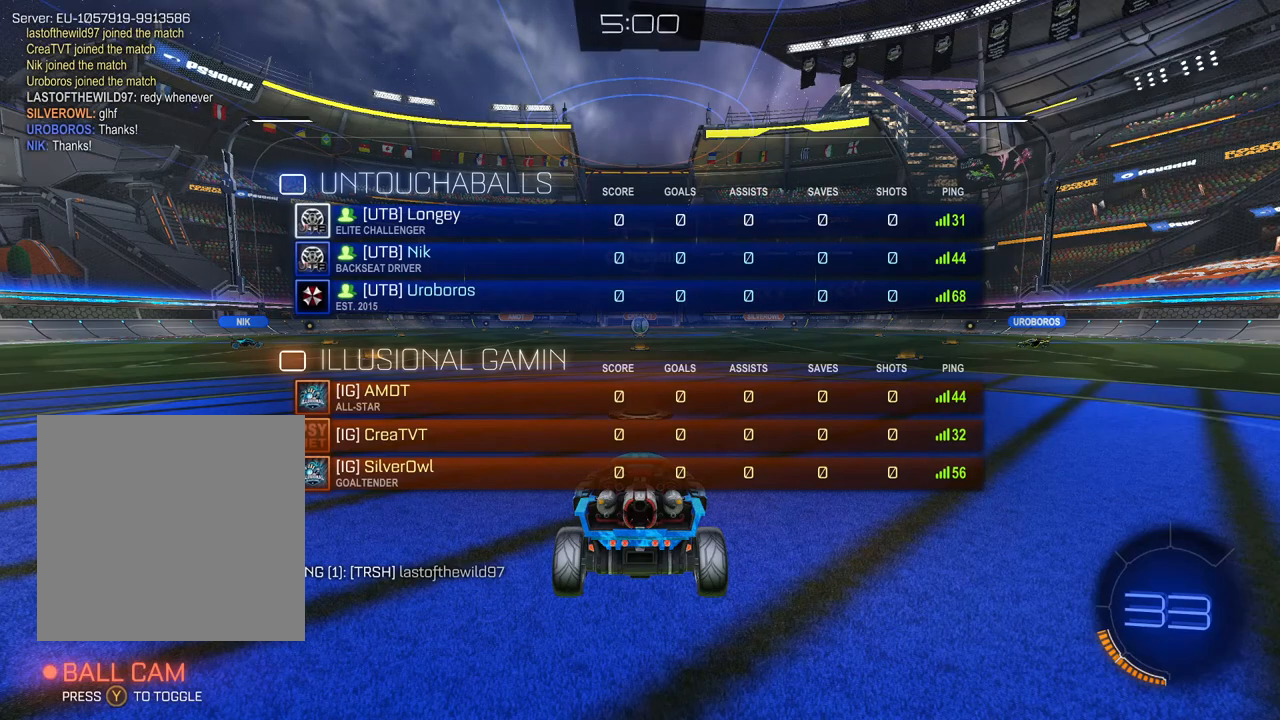
{"buttons": ["R1"], "left_stick": "center", "right_stick": "center", "events": []}
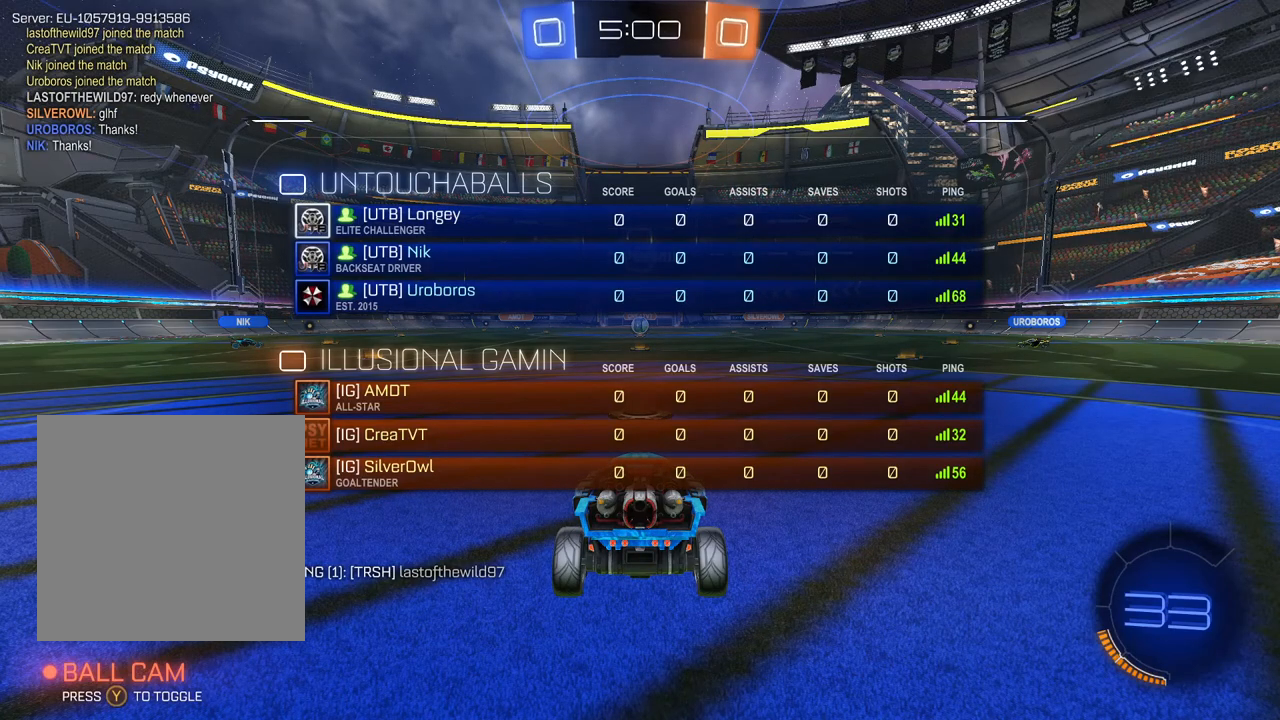
{"buttons": ["R1"], "left_stick": "center", "right_stick": "center", "events": []}
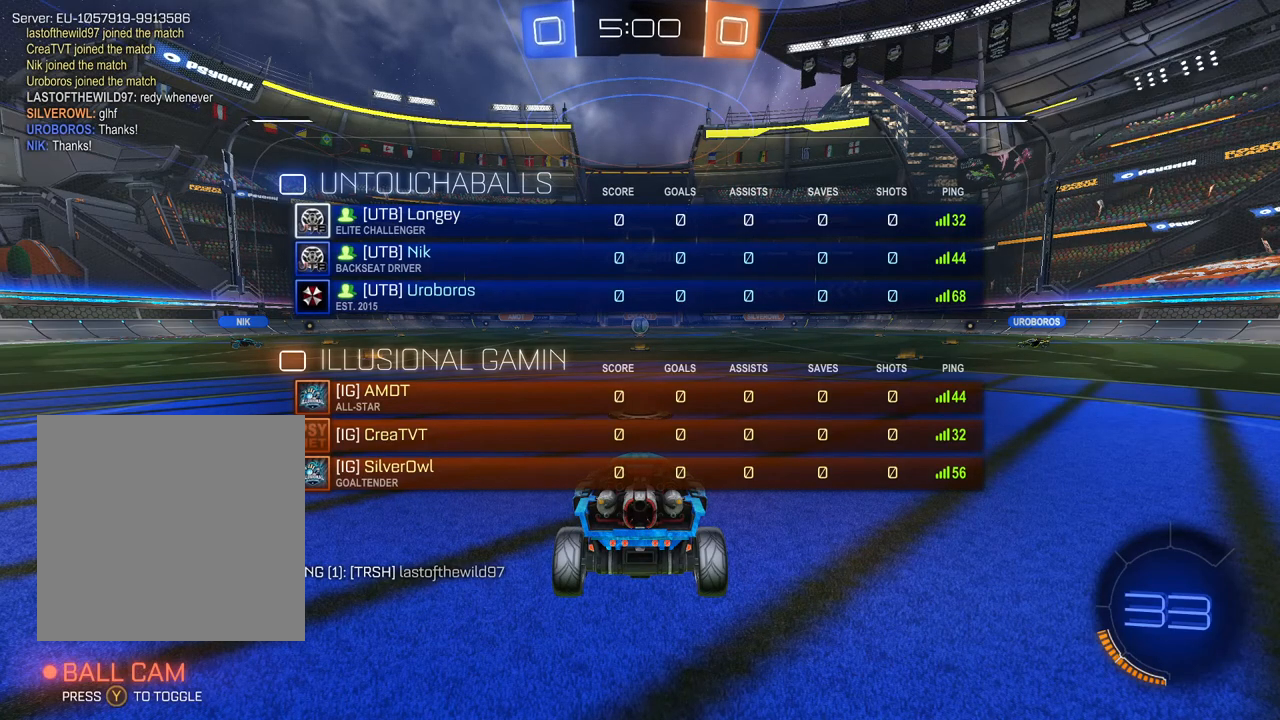
{"buttons": [], "left_stick": "center", "right_stick": "center", "events": [[500, "R1", "up"]]}
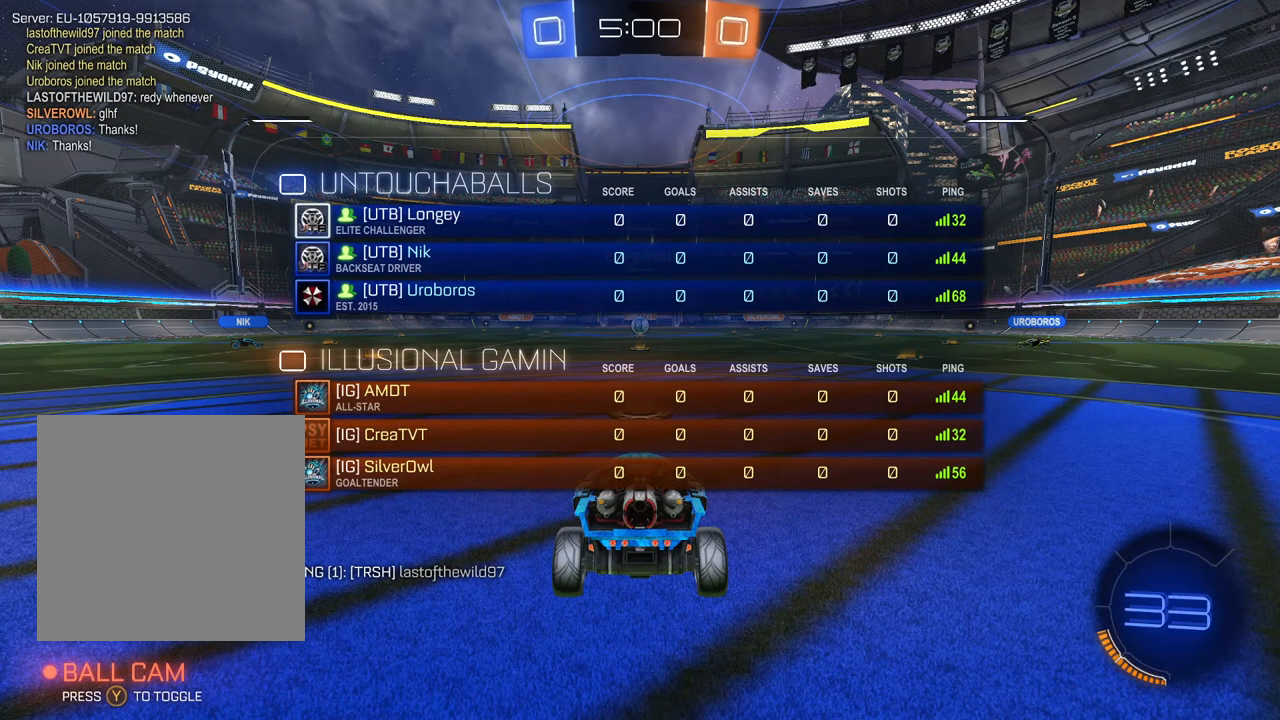
{"buttons": ["B", "R2"], "left_stick": "center", "right_stick": "center", "events": [[167, "right_stick", "left"], [300, "right_stick", "center"], [350, "R2", "down"], [500, "B", "down"]]}
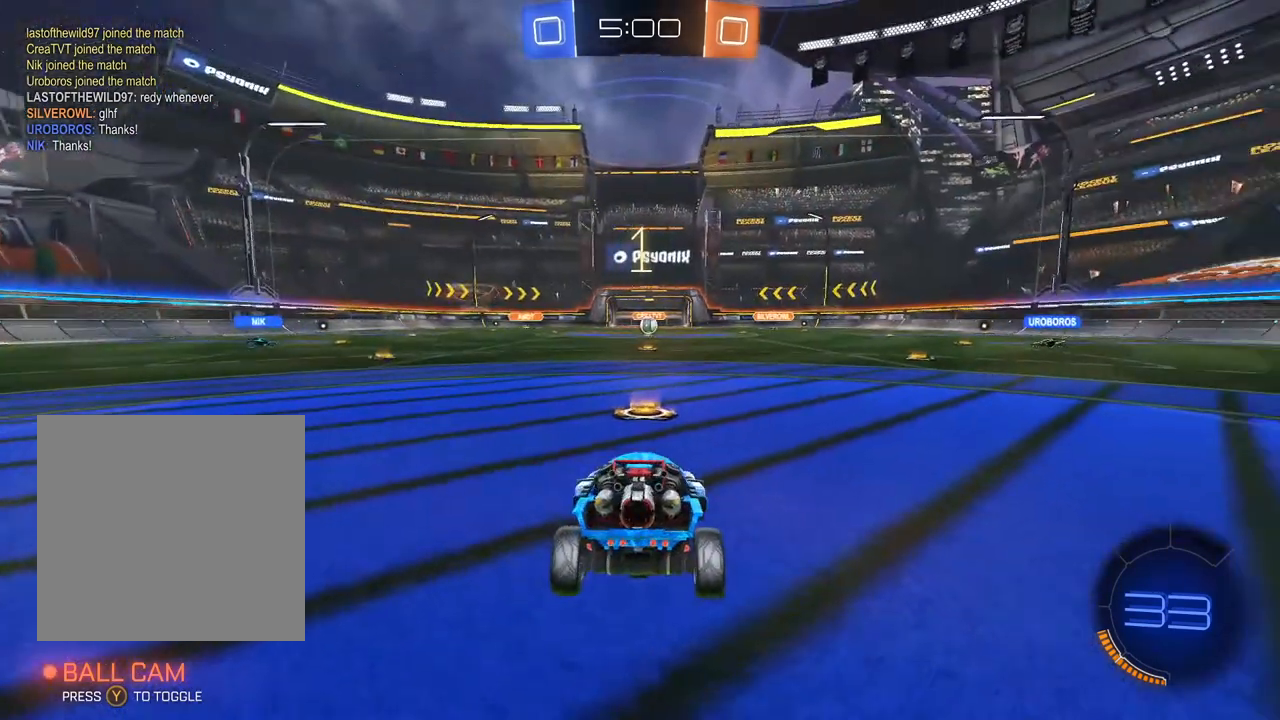
{"buttons": ["B", "R2"], "left_stick": "center", "right_stick": "center", "events": []}
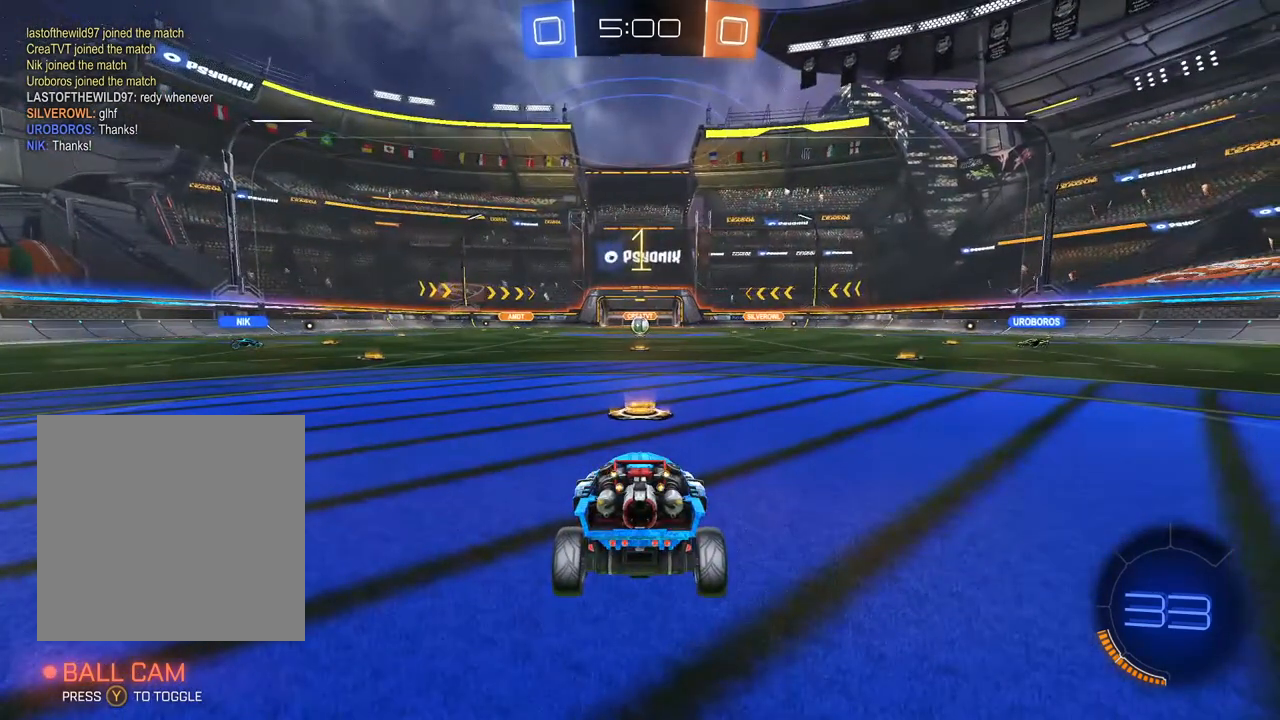
{"buttons": ["R2"], "left_stick": "center", "right_stick": "center", "events": [[483, "B", "up"]]}
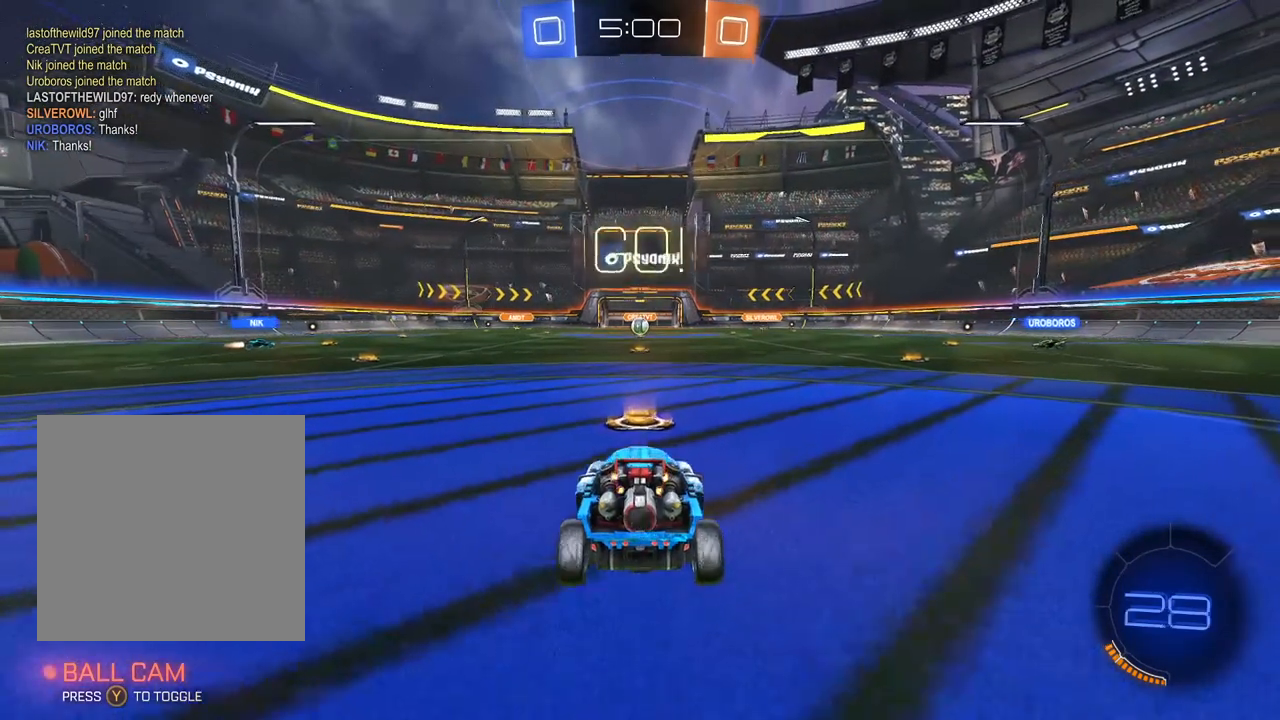
{"buttons": ["A", "R2"], "left_stick": "up-left", "right_stick": "center", "events": [[317, "left_stick", "right"], [417, "A", "down"], [483, "left_stick", "up-left"]]}
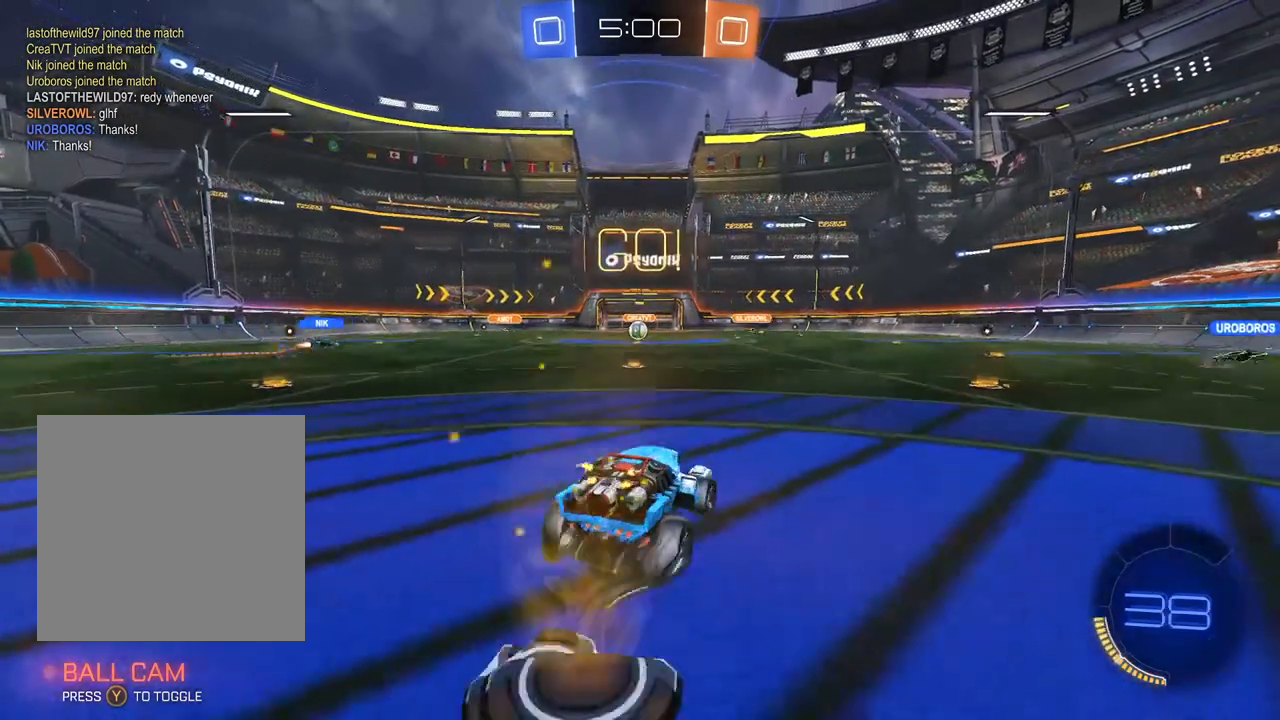
{"buttons": [], "left_stick": "left", "right_stick": "center", "events": [[17, "A", "up"], [67, "A", "down"], [200, "A", "up"], [300, "left_stick", "center"], [417, "R2", "up"], [467, "left_stick", "left"]]}
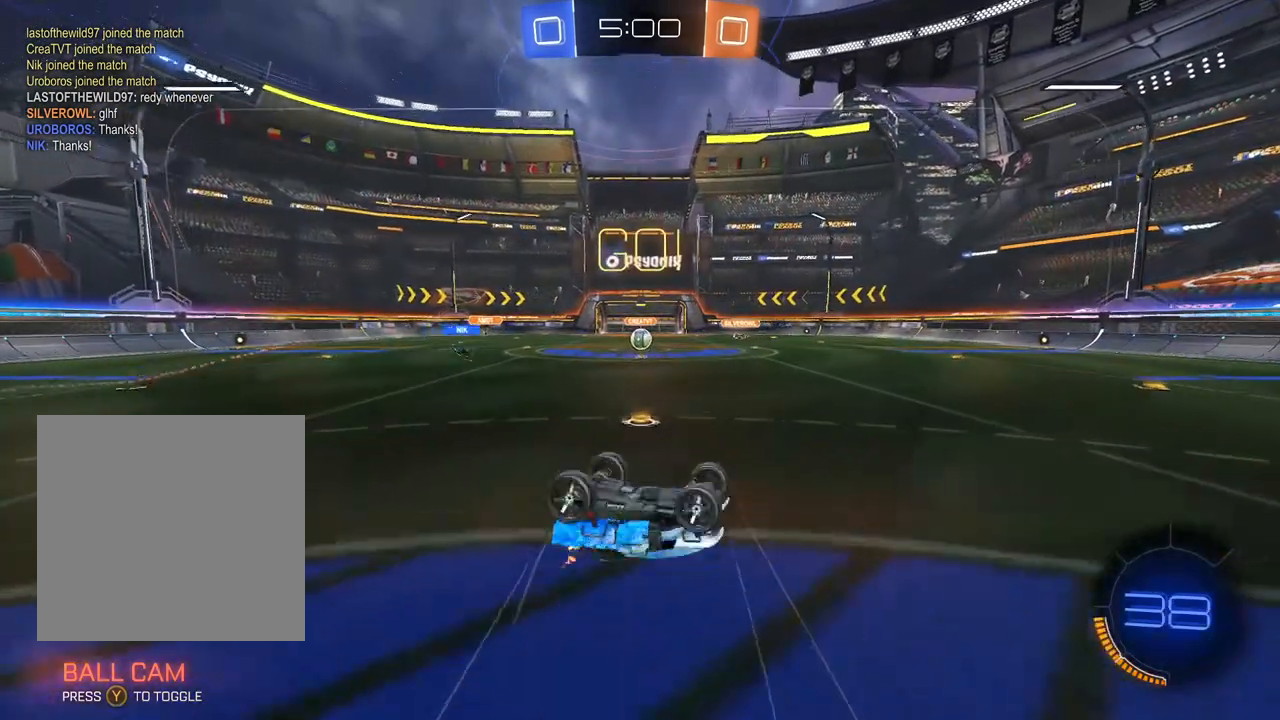
{"buttons": ["R2"], "left_stick": "center", "right_stick": "center", "events": [[17, "R2", "down"], [67, "left_stick", "center"], [167, "left_stick", "left"], [283, "left_stick", "center"]]}
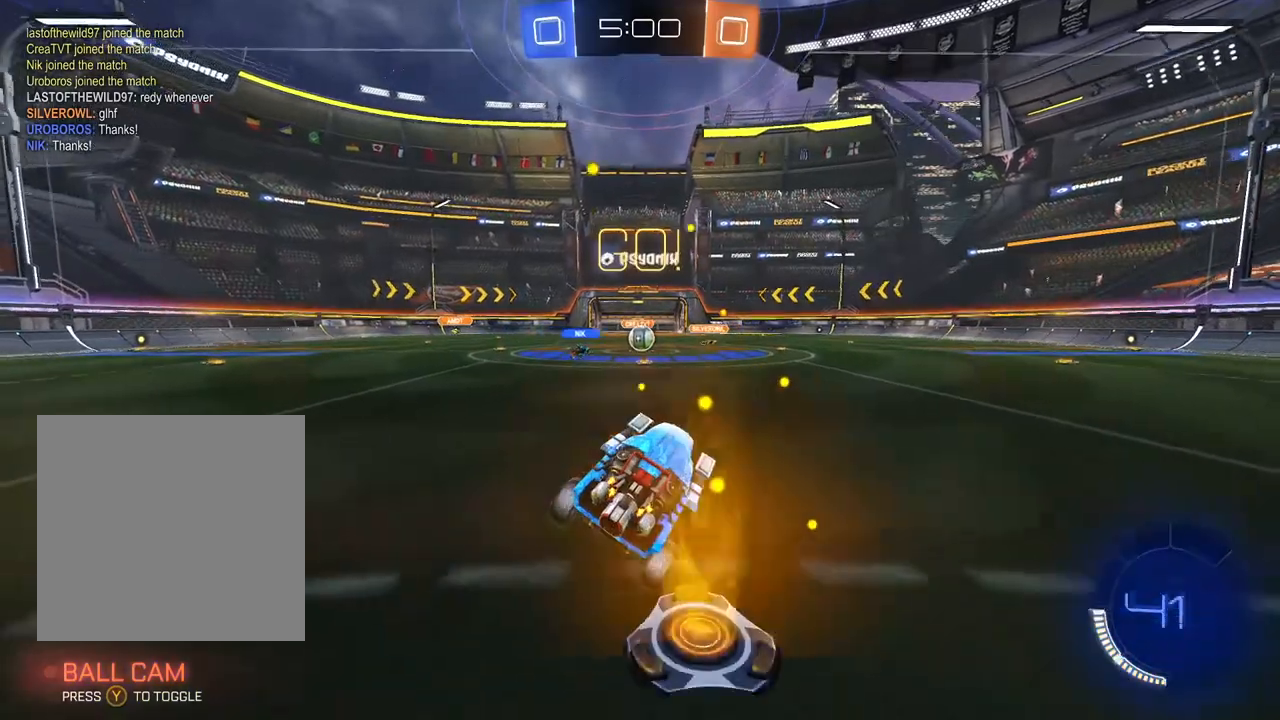
{"buttons": ["R2"], "left_stick": "left", "right_stick": "center", "events": [[367, "left_stick", "left"]]}
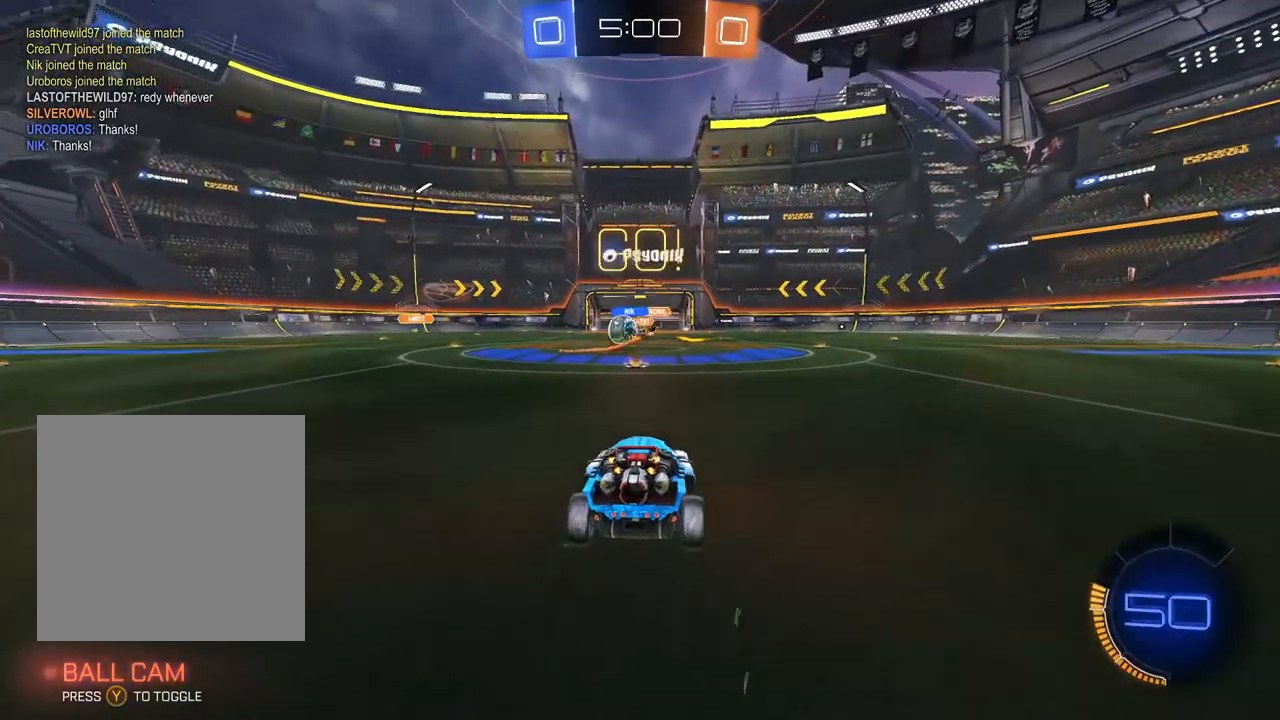
{"buttons": ["B", "R2"], "left_stick": "left", "right_stick": "center", "events": [[67, "left_stick", "center"], [200, "left_stick", "left"], [300, "B", "down"], [300, "L1", "down"], [367, "L1", "up"]]}
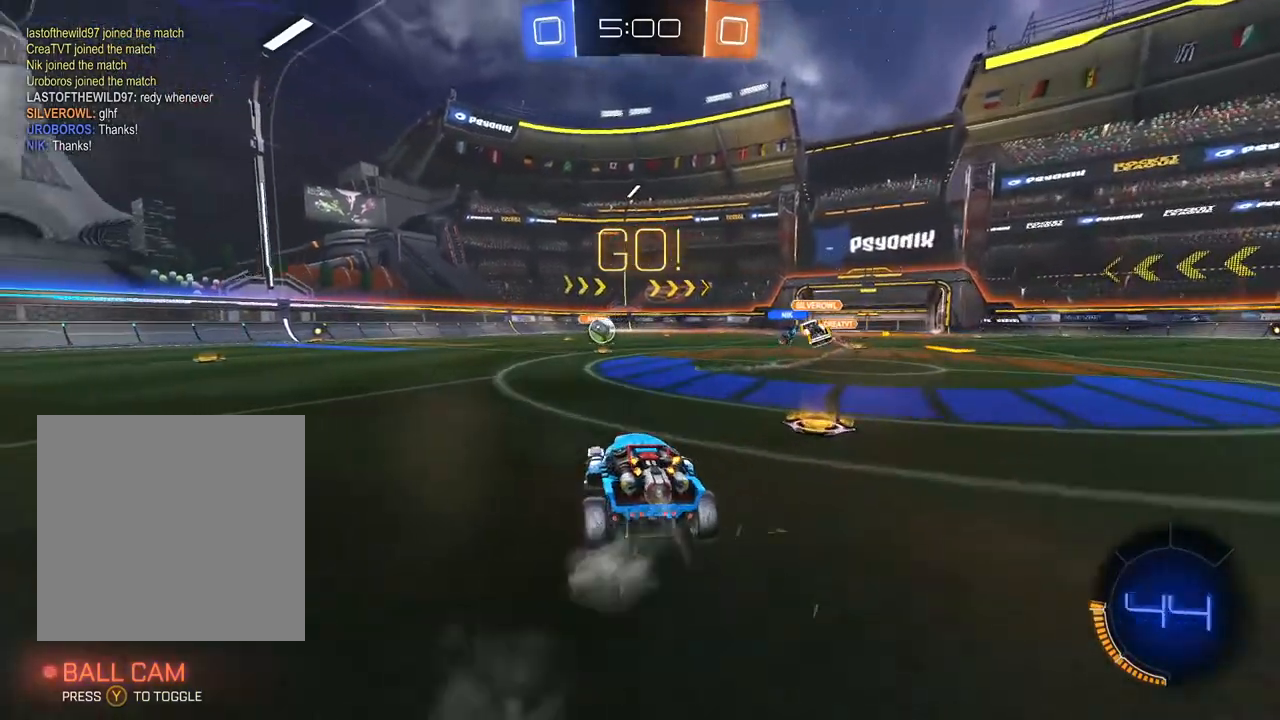
{"buttons": ["B", "R2"], "left_stick": "center", "right_stick": "center", "events": [[233, "left_stick", "center"], [333, "left_stick", "left"], [450, "left_stick", "center"]]}